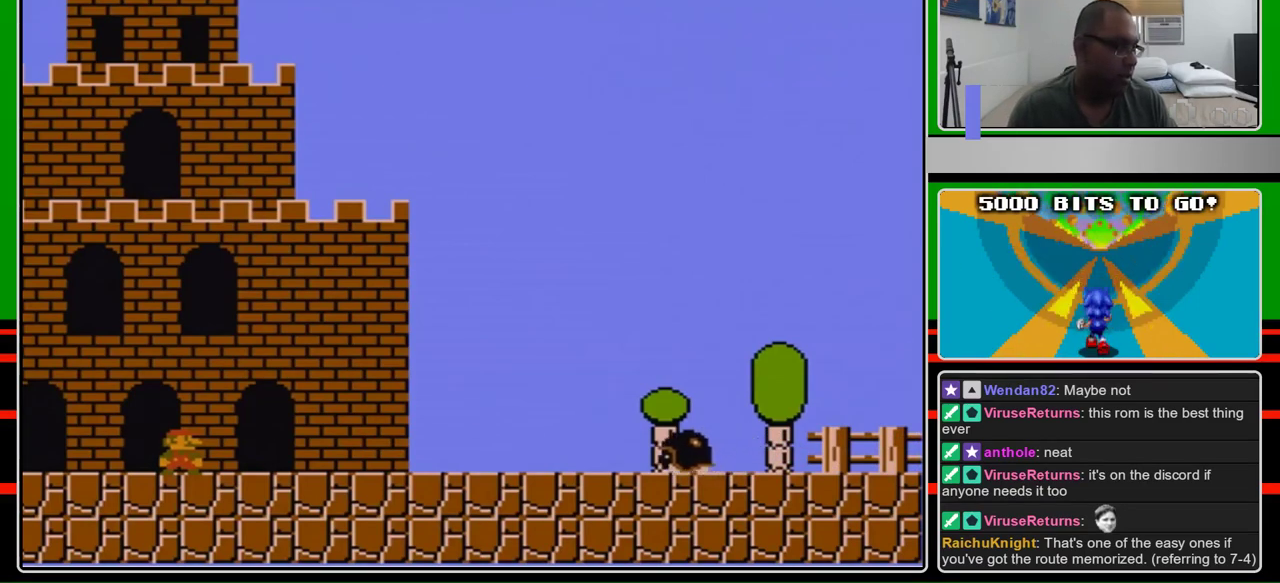
Gameplay with a controller (Nintendo layout); each line is a JSON object with the inputs held at the frame after it. "events" lists button and stick changes between this image and that frame as [ms after this image, input, new state], when the widget could be followed in between. Not read: L3 R3 SELECT.
{"buttons": ["DPAD_UP"], "events": [[467, "DPAD_UP", "down"]]}
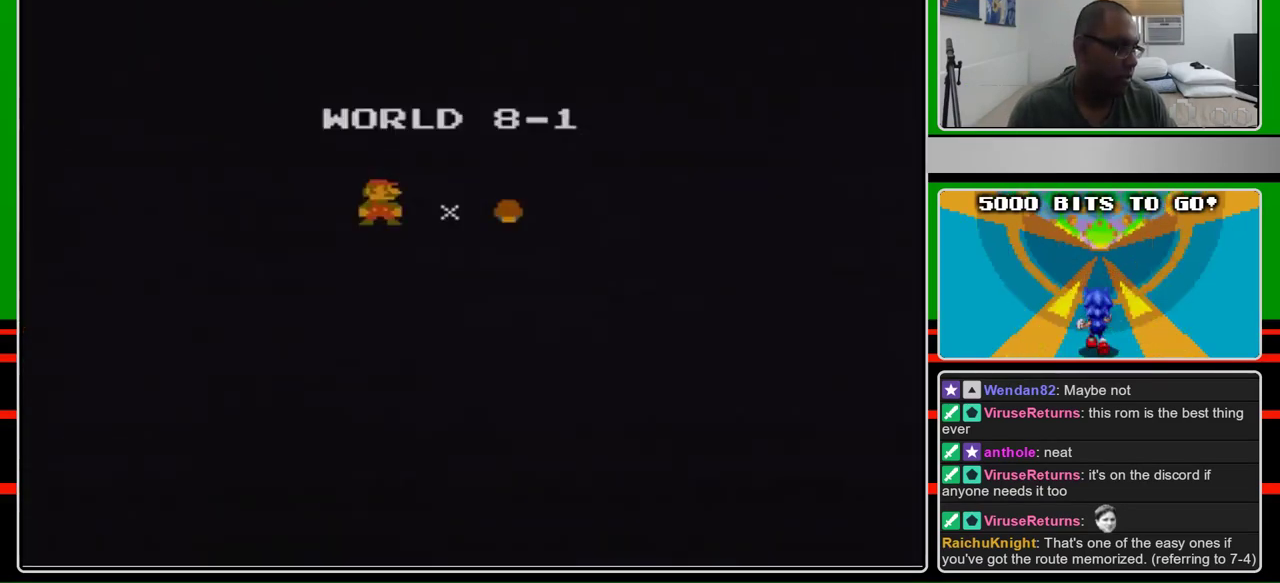
{"buttons": [], "events": [[133, "DPAD_UP", "up"]]}
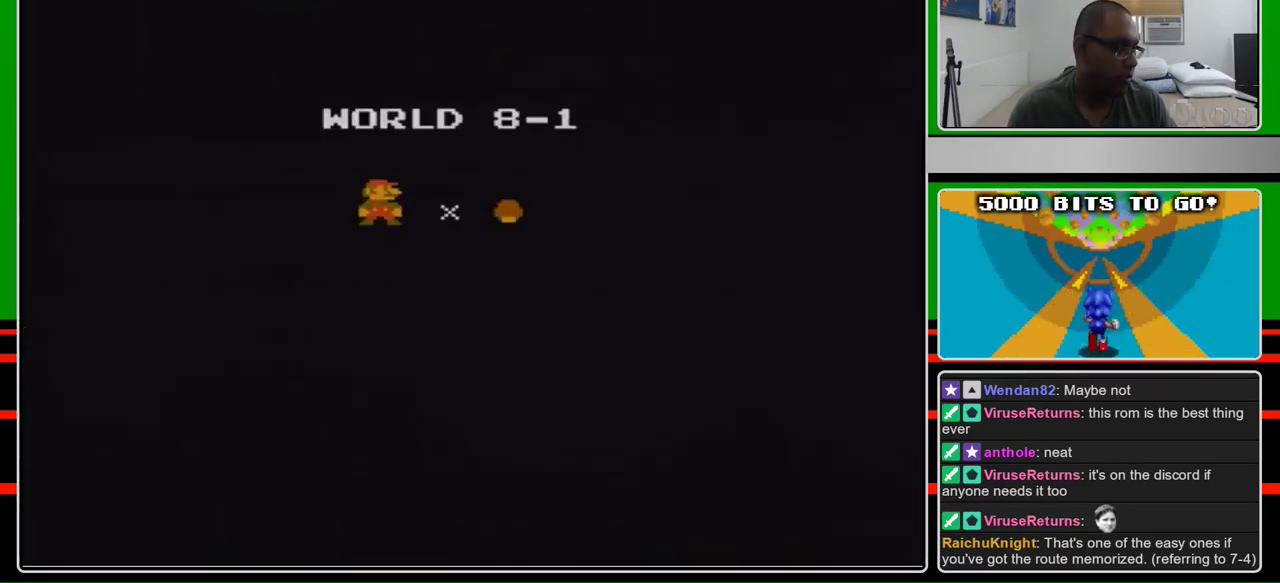
{"buttons": [], "events": []}
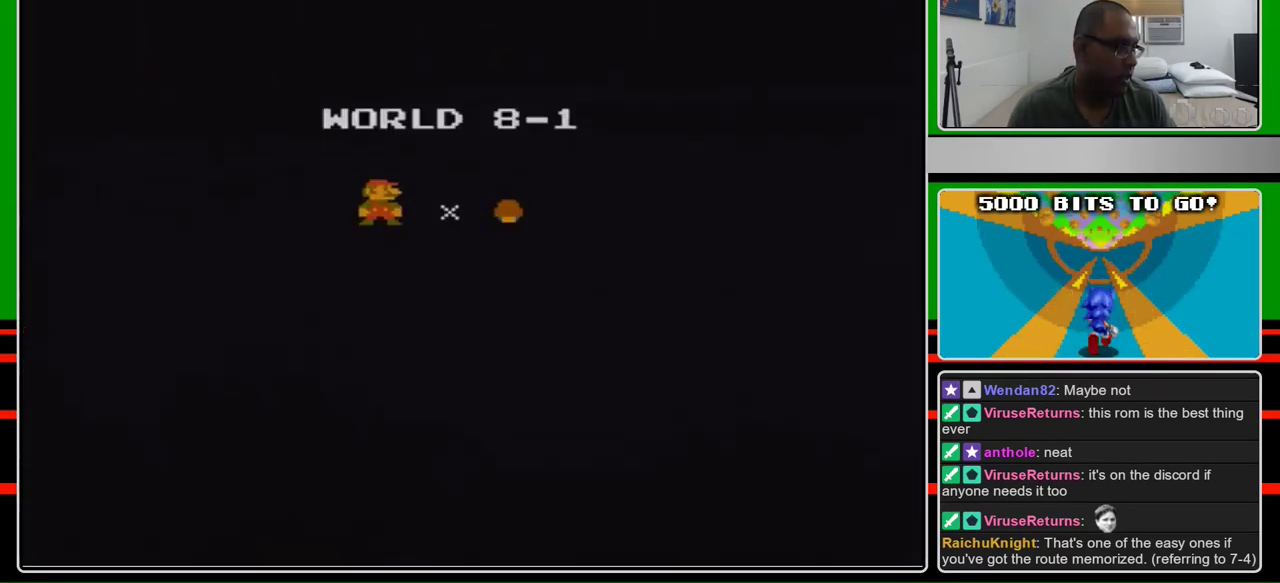
{"buttons": [], "events": []}
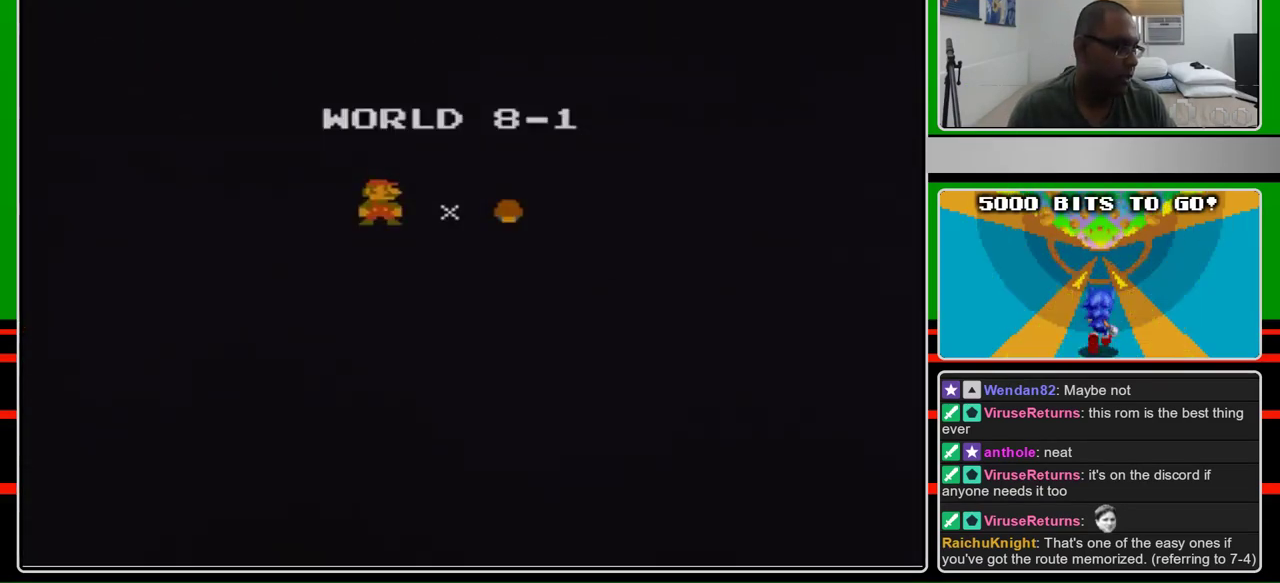
{"buttons": [], "events": []}
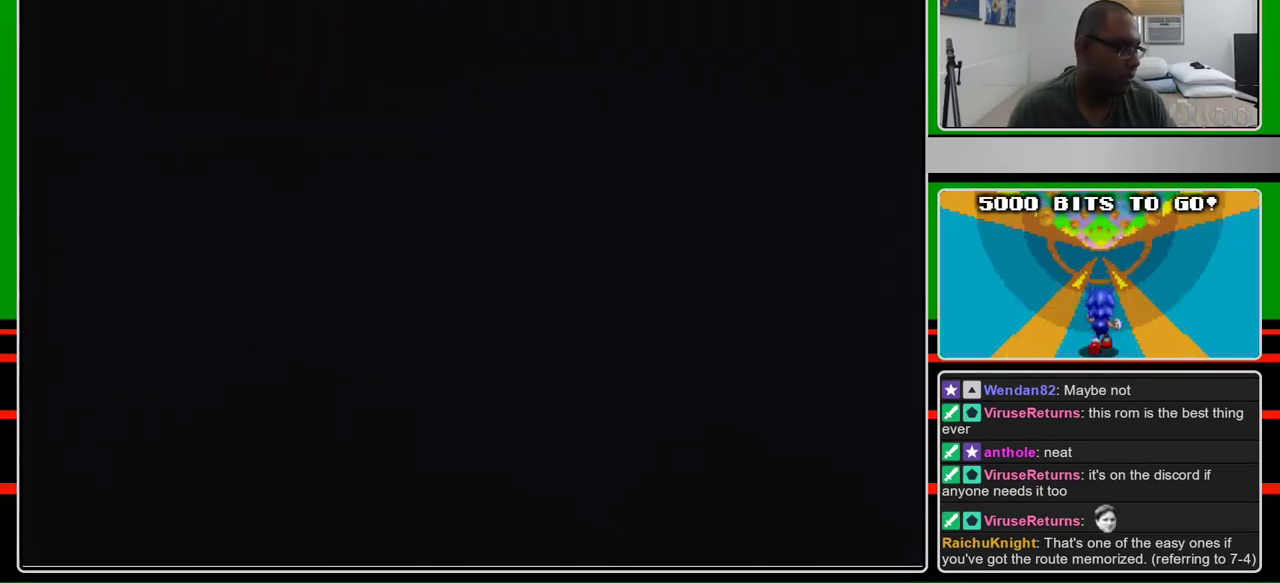
{"buttons": [], "events": []}
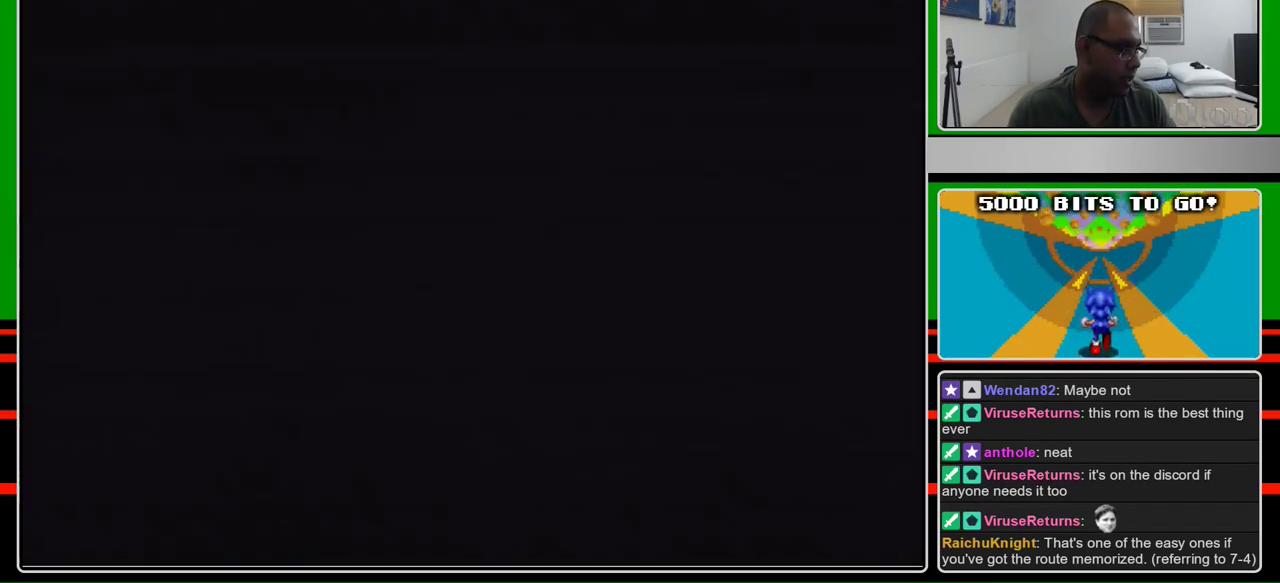
{"buttons": [], "events": []}
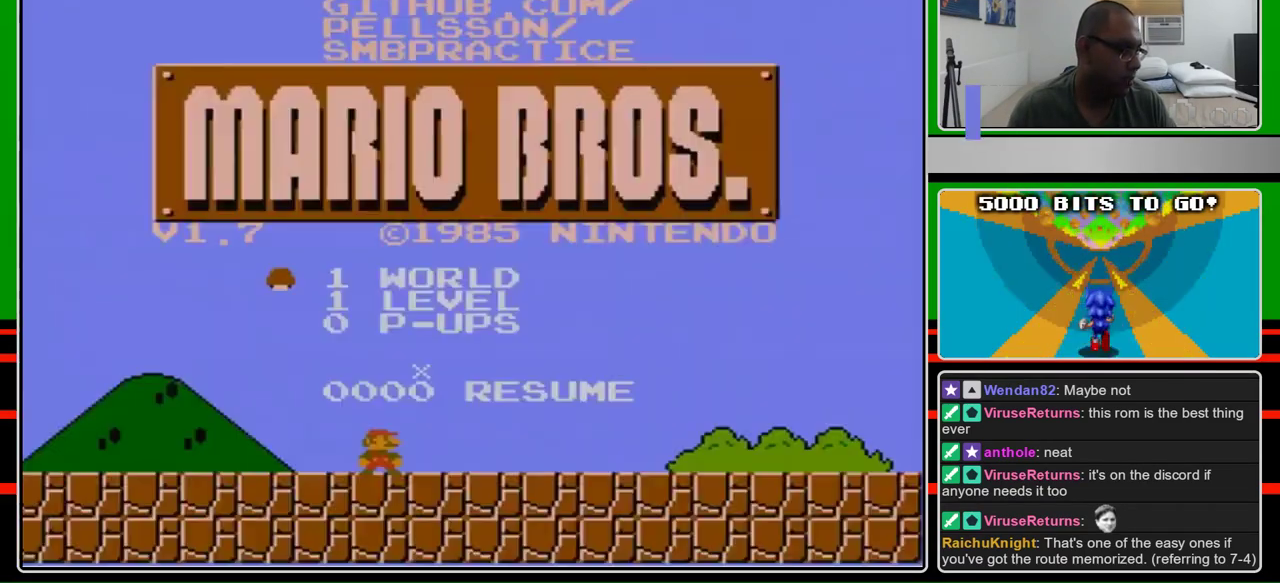
{"buttons": [], "events": []}
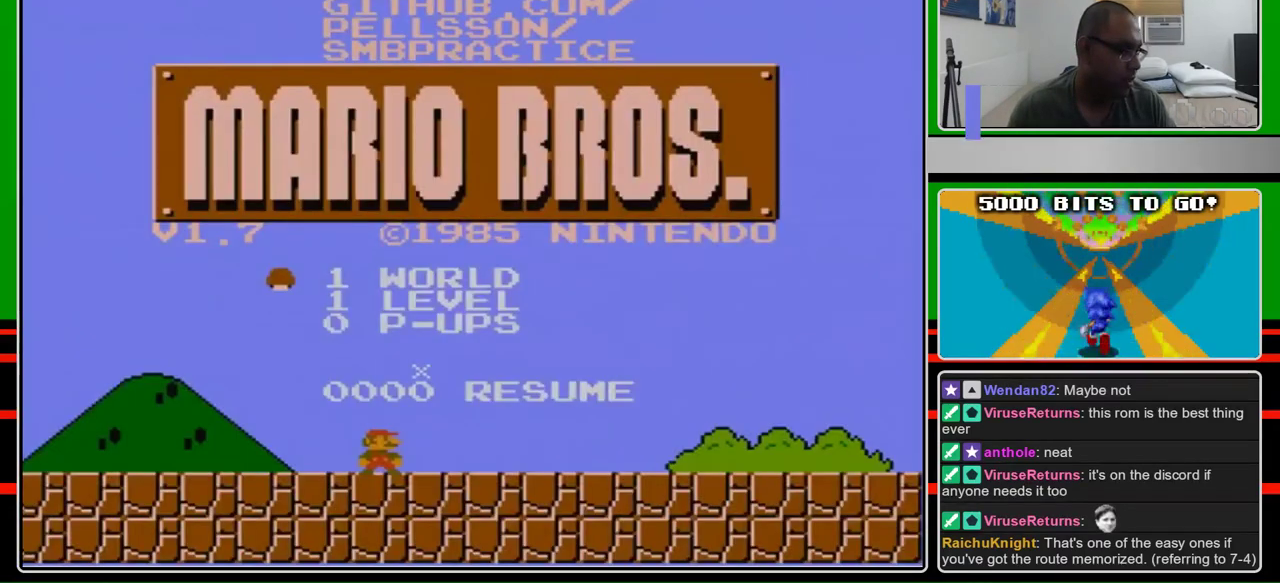
{"buttons": [], "events": [[233, "DPAD_LEFT", "down"], [367, "DPAD_LEFT", "up"]]}
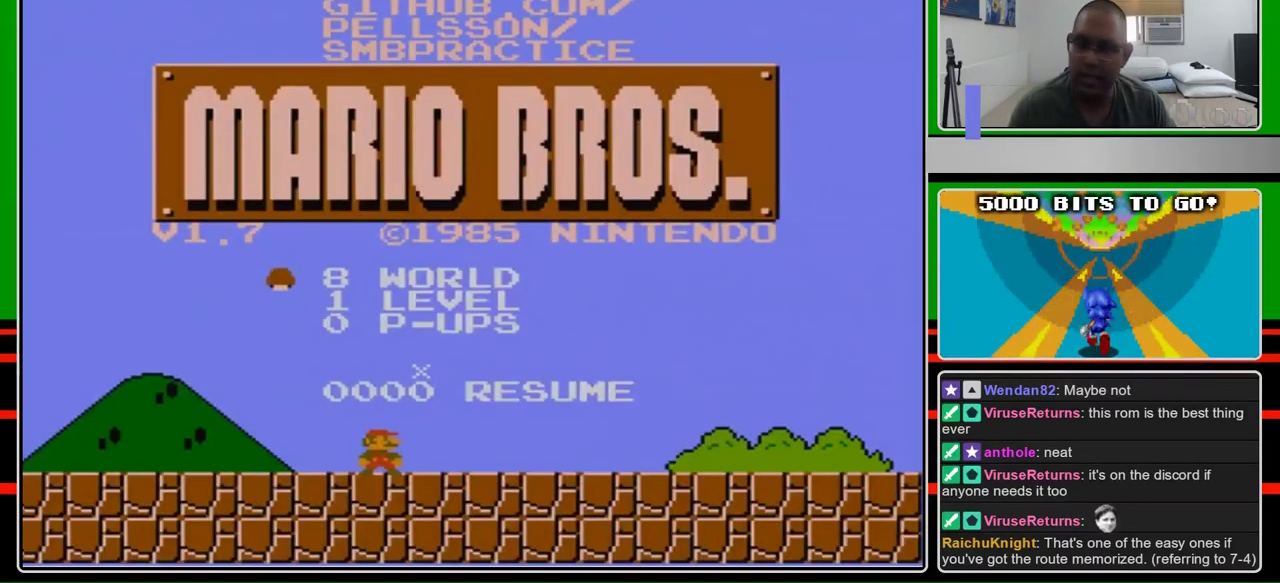
{"buttons": ["DPAD_RIGHT"], "events": [[367, "DPAD_RIGHT", "down"]]}
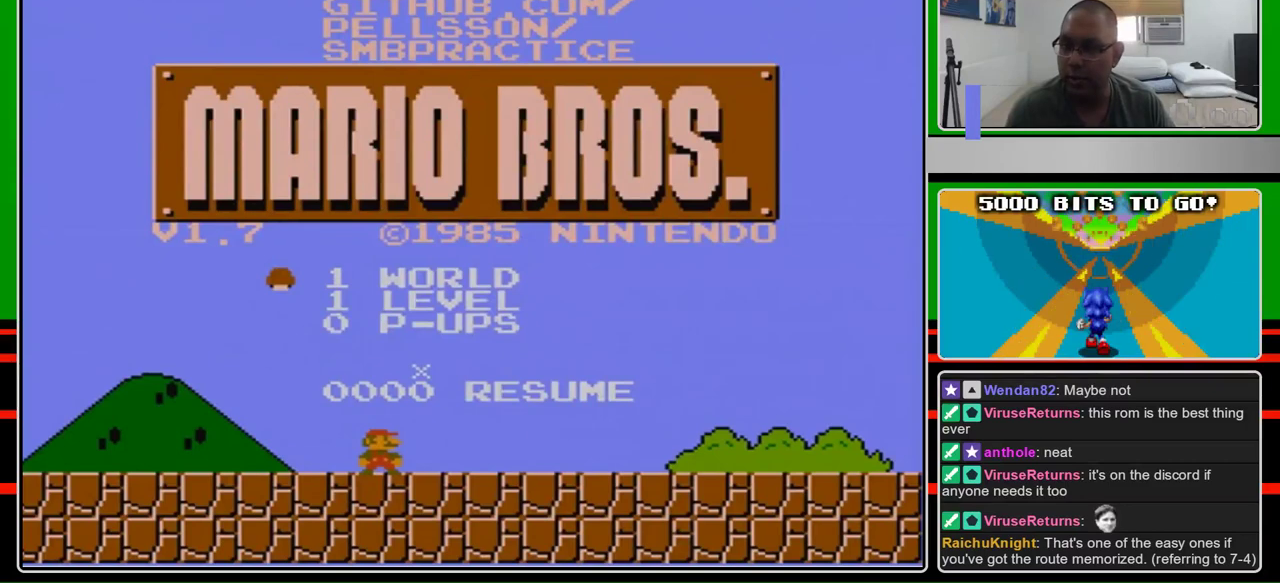
{"buttons": [], "events": [[67, "DPAD_RIGHT", "up"]]}